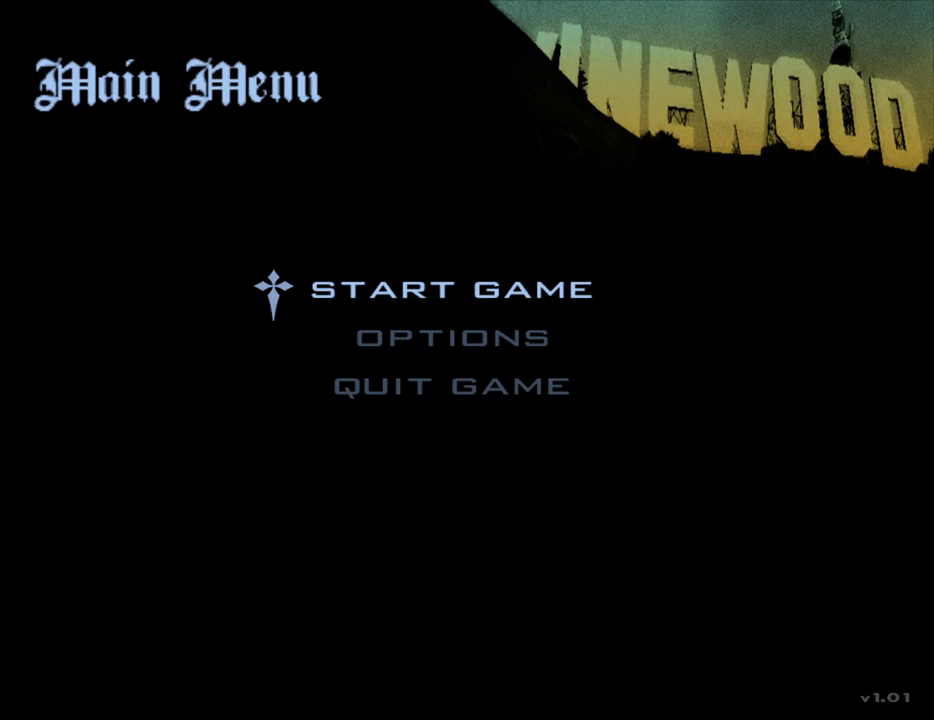
Gameplay with keyboard and mouse; each line is a JSON object with the keys and mouse buttons held at the frame after it. "events" lists presses ("down") and releases ("up") of "1", "2", "3", "4", "5", "6", "8", "a", "alt", "c", "ctrl", "d", "down", "e", "escape", "f", "f1", "f2", "f3", "g", "h", "left", "num2", "q", "r", "right", "s", "shift", "space", "t", "tab", "up", "v", "w", "x", "z", "mouse_left", "mouse_middle", "mouse_right", "mouse_wheel_up" and "mouse_wheel_down" between this image and that frame as [ms after this image, input, new state], when the widget could be followed in between. "mouse_left", "mouse_middle", "mouse_right", "mouse_wheel_up", "mouse_wheel_down" = the "left", "middle", "right", "wheel_up", "wheel_down" buttons of the "mouse" list. No other keys are recorded. Mouse movement is not recorded.
{"keys": [], "mouse": [], "events": [[283, "down", "down"], [367, "down", "up"], [417, "up", "down"], [467, "up", "up"]]}
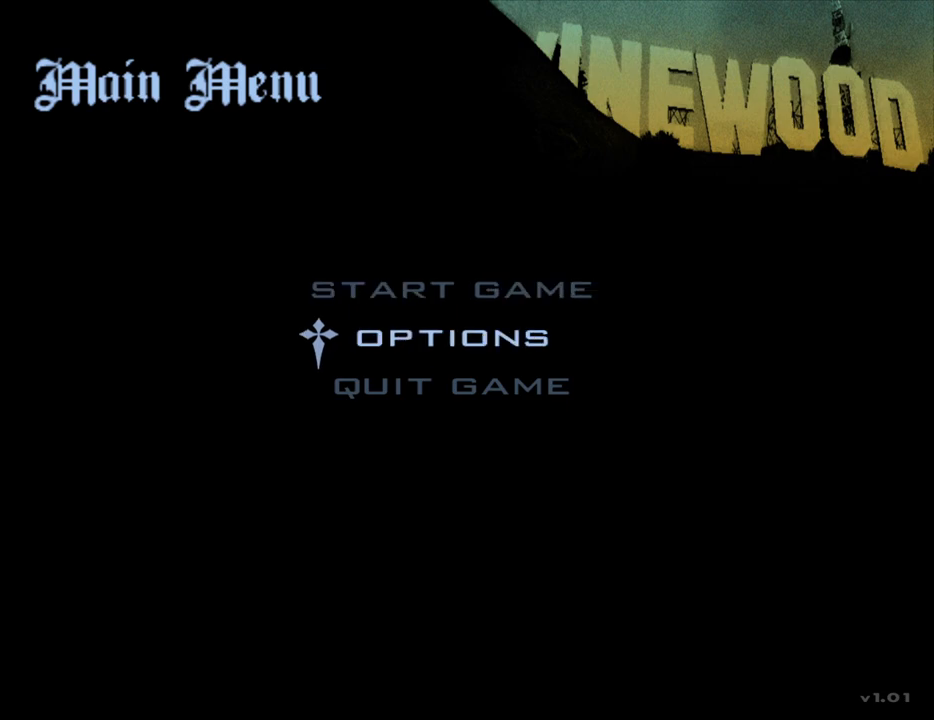
{"keys": ["down"], "mouse": [], "events": [[17, "down", "down"], [67, "down", "up"], [150, "down", "down"], [200, "down", "up"], [250, "up", "down"], [300, "down", "down"], [300, "up", "up"], [383, "down", "up"], [383, "up", "down"], [433, "up", "up"], [483, "down", "down"]]}
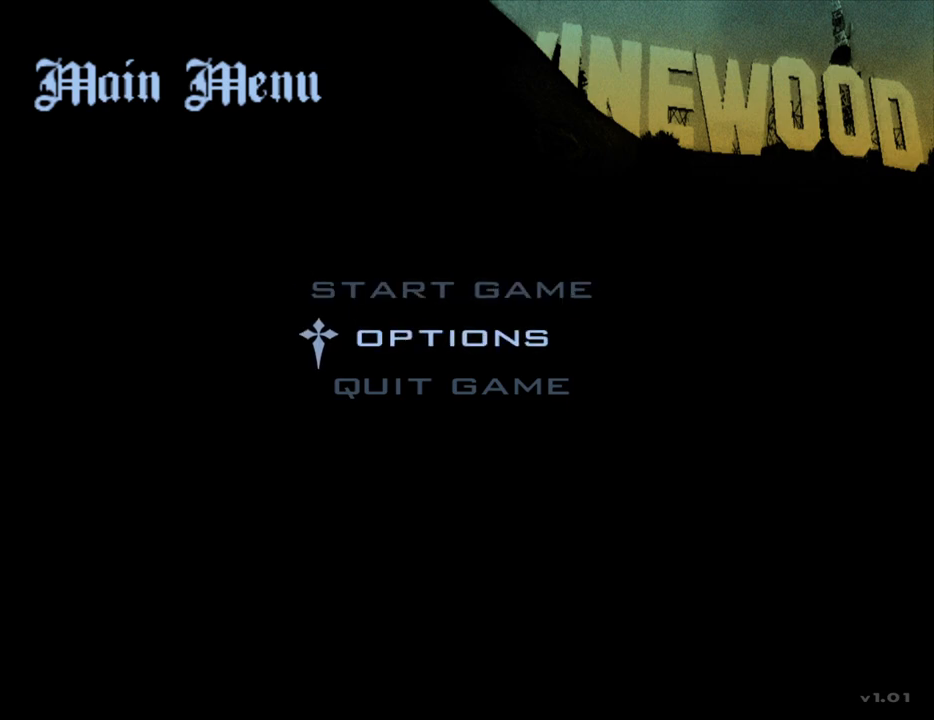
{"keys": [], "mouse": [], "events": [[33, "down", "up"], [83, "up", "down"], [117, "up", "up"], [167, "down", "down"], [217, "down", "up"], [350, "up", "down"], [400, "up", "up"]]}
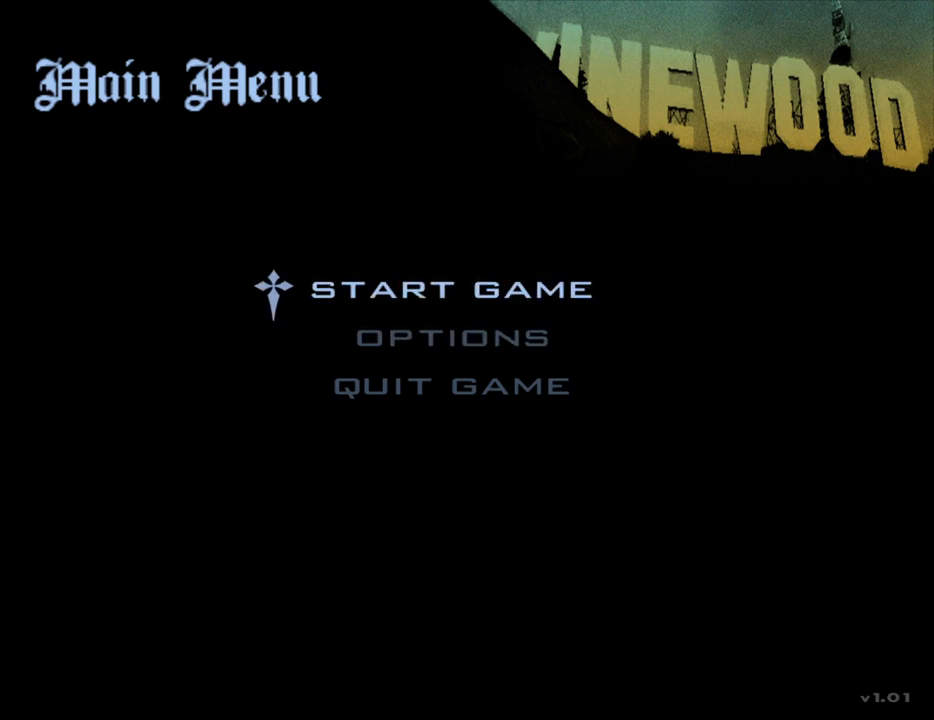
{"keys": [], "mouse": [], "events": [[183, "down", "down"], [233, "down", "up"], [417, "up", "down"], [467, "up", "up"]]}
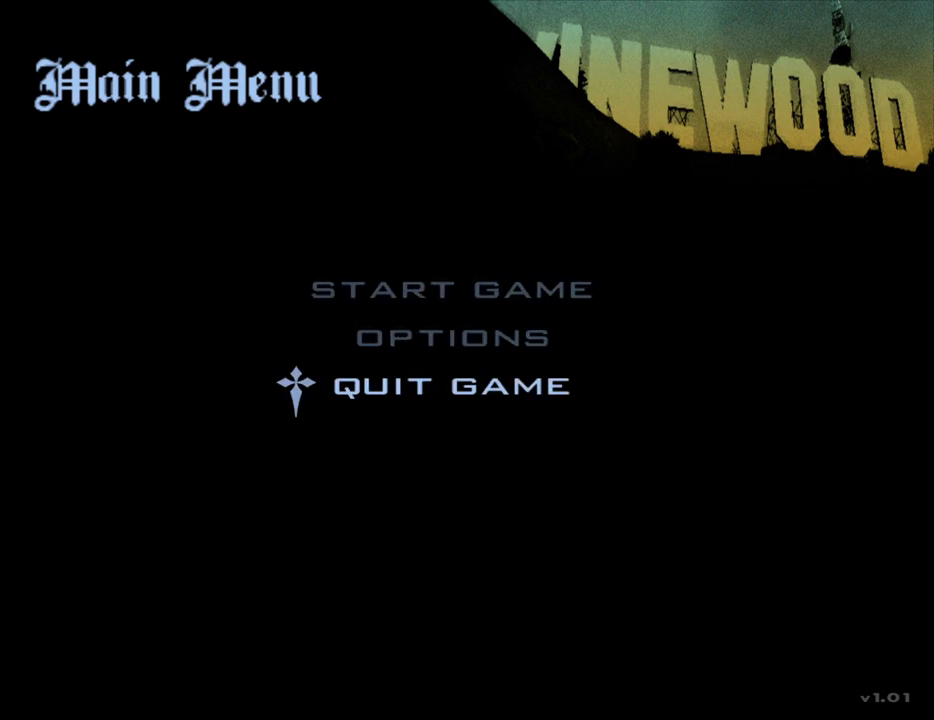
{"keys": [], "mouse": [], "events": [[383, "up", "down"], [433, "up", "up"]]}
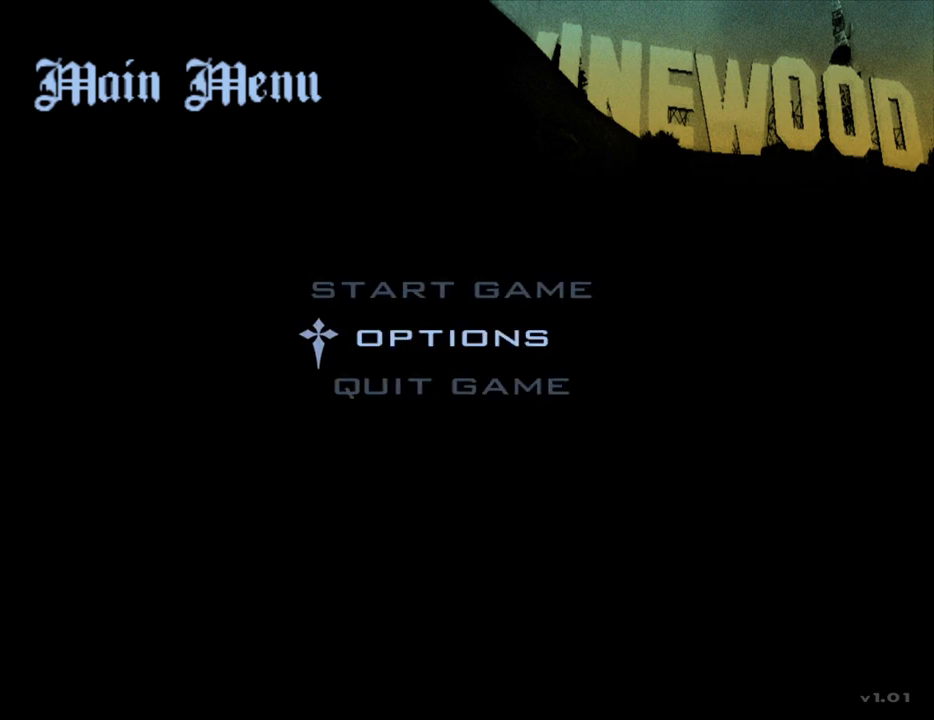
{"keys": [], "mouse": [], "events": []}
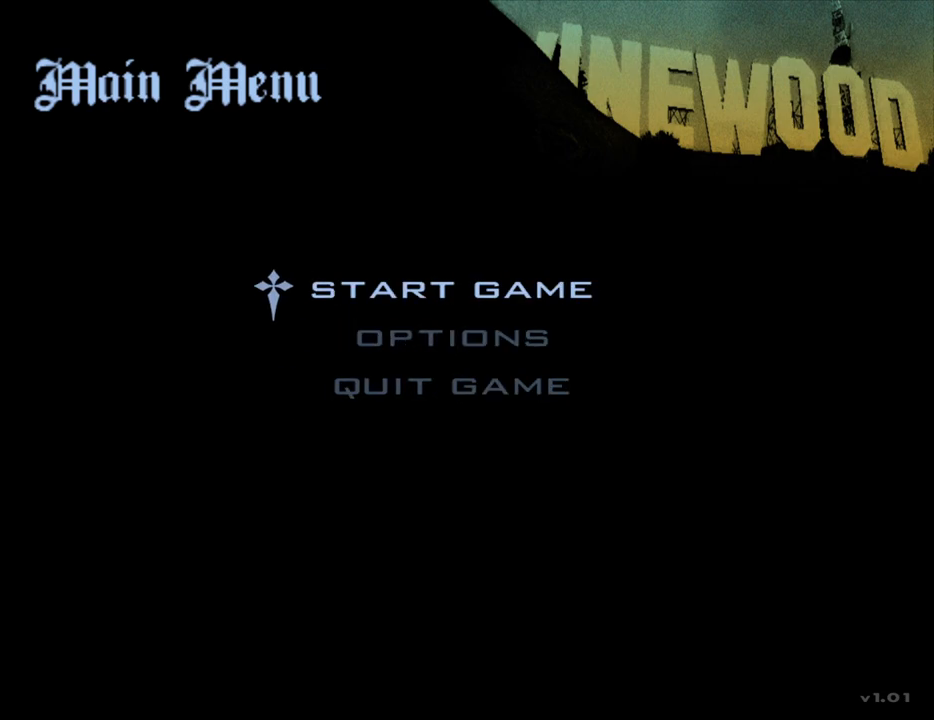
{"keys": [], "mouse": [], "events": []}
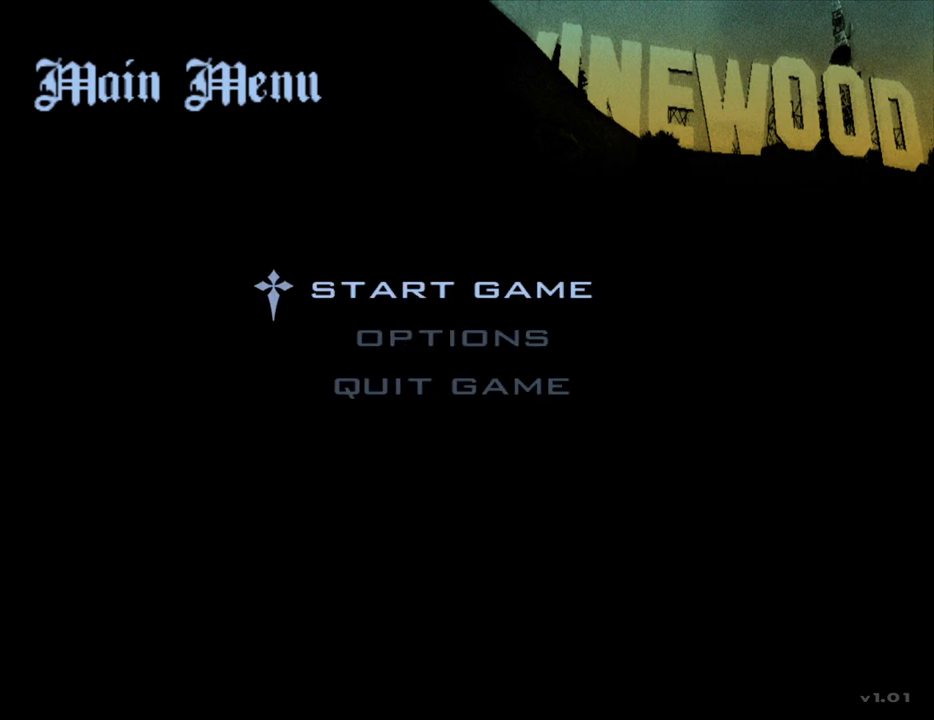
{"keys": [], "mouse": [], "events": []}
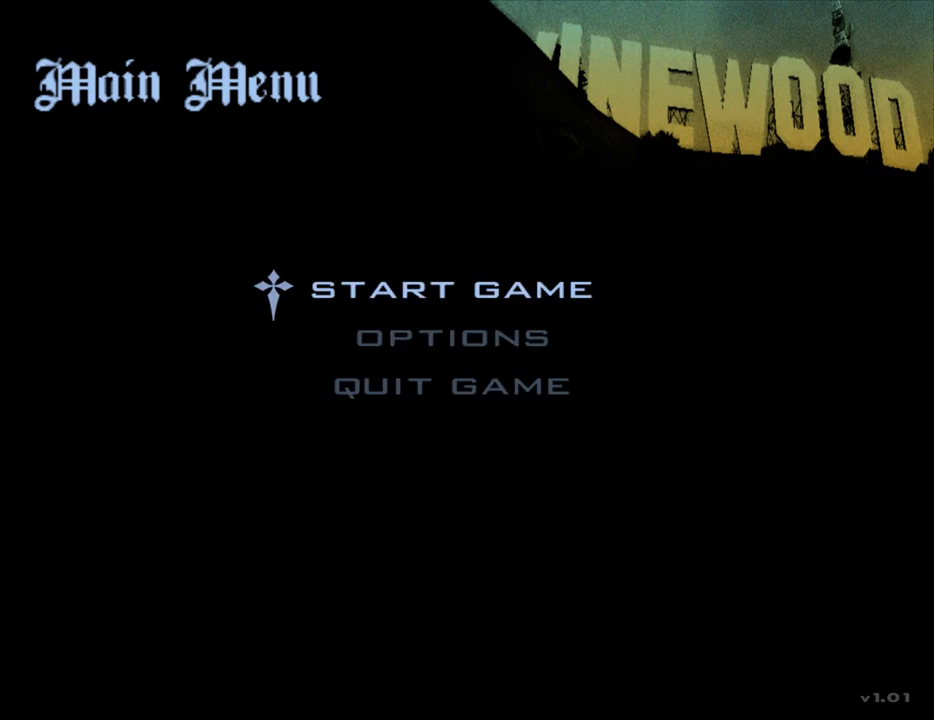
{"keys": [], "mouse": [], "events": []}
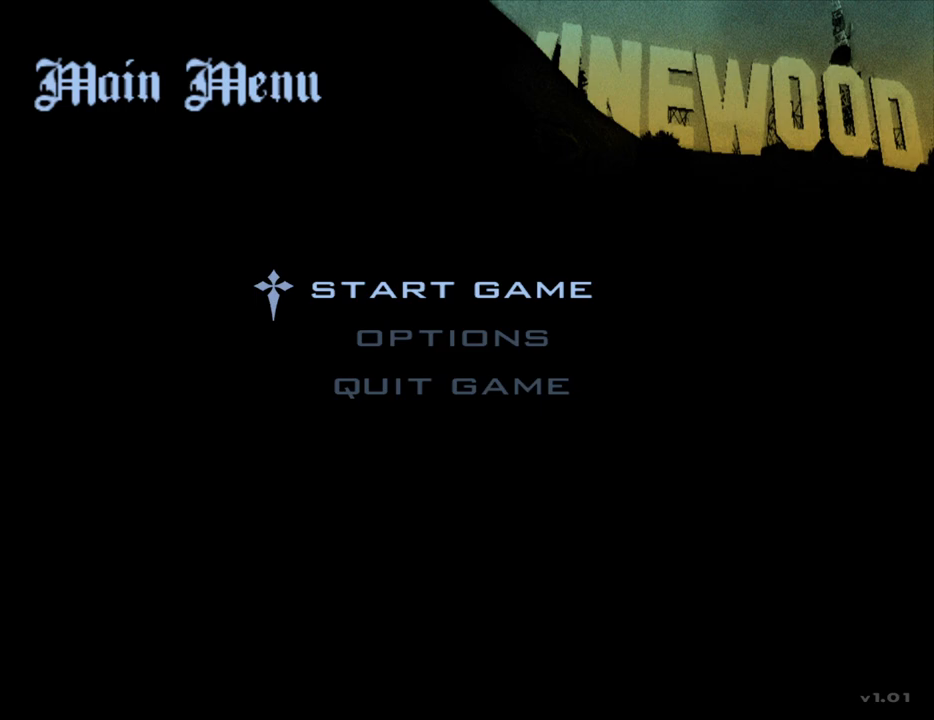
{"keys": [], "mouse": [], "events": []}
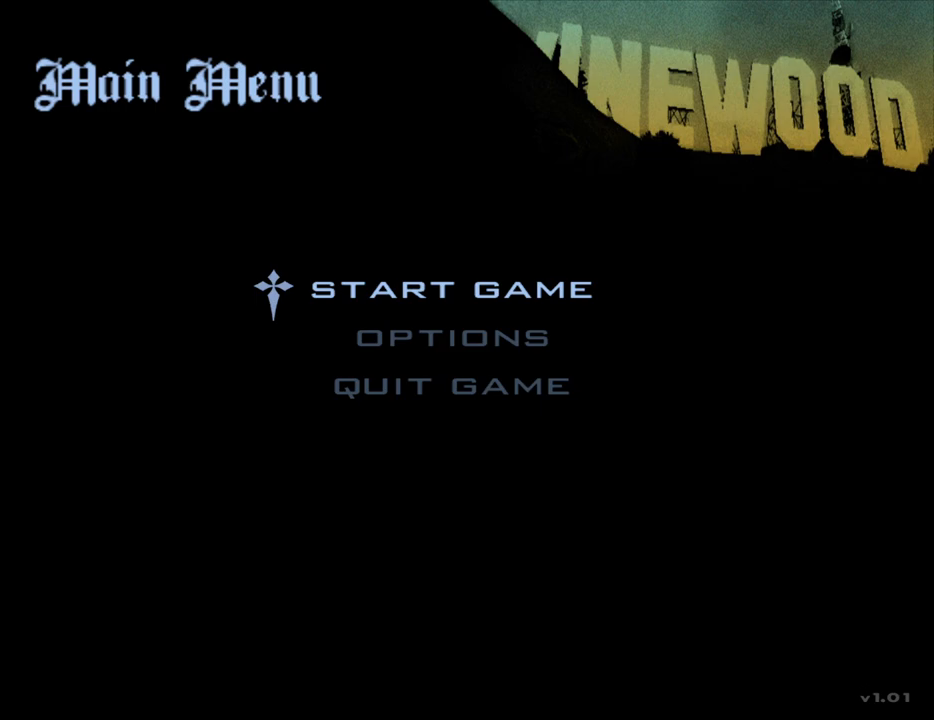
{"keys": [], "mouse": [], "events": []}
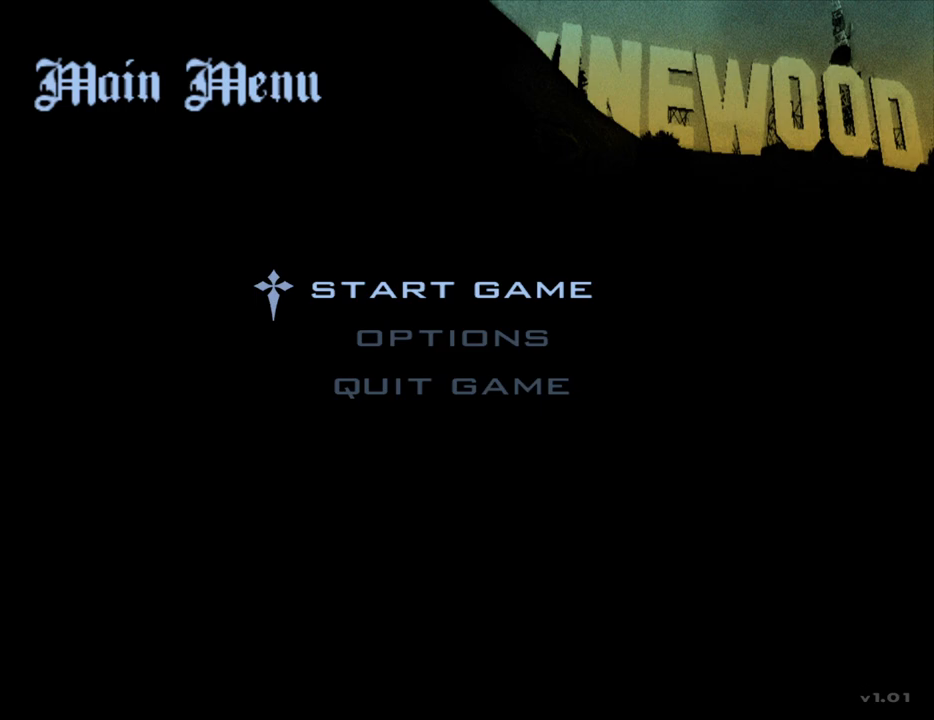
{"keys": [], "mouse": [], "events": []}
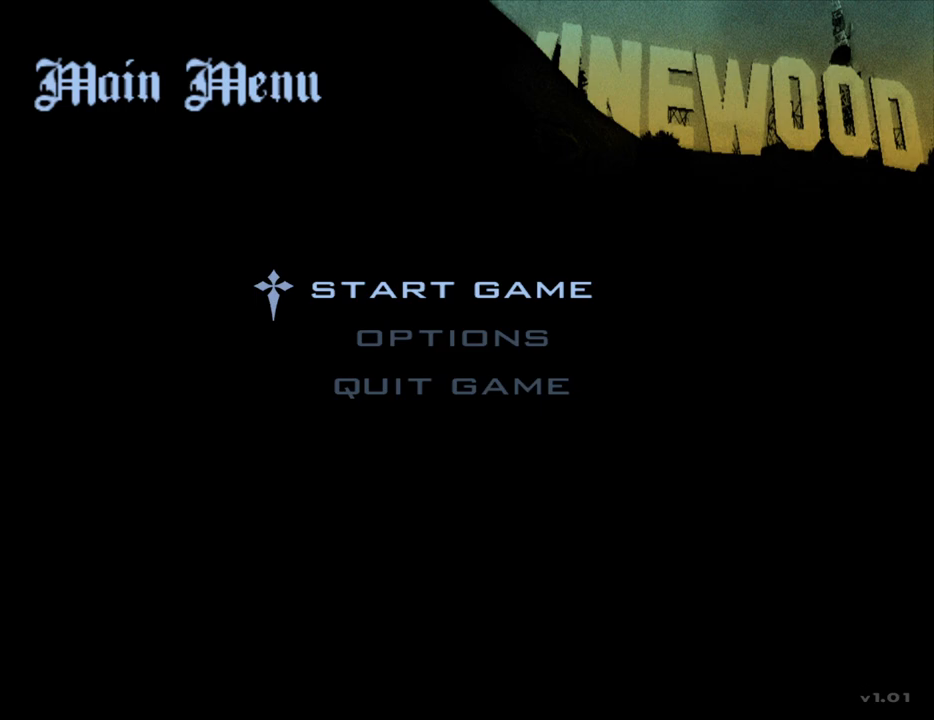
{"keys": [], "mouse": [], "events": [[233, "down", "down"], [283, "down", "up"], [367, "up", "down"], [417, "up", "up"]]}
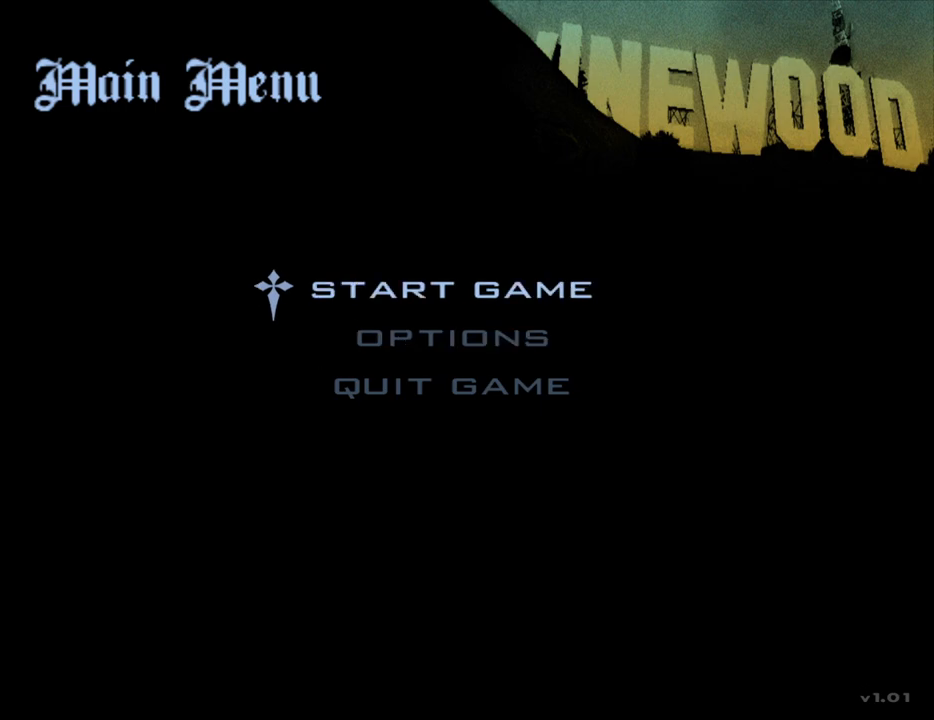
{"keys": [], "mouse": [], "events": []}
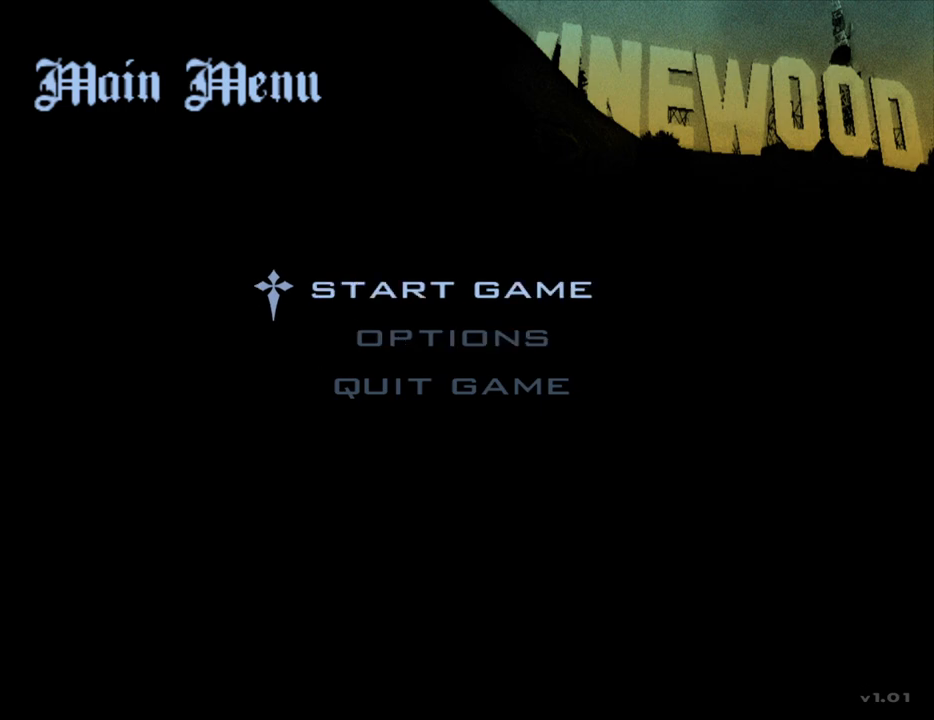
{"keys": [], "mouse": [], "events": [[267, "down", "down"], [317, "down", "up"], [450, "up", "down"], [500, "up", "up"]]}
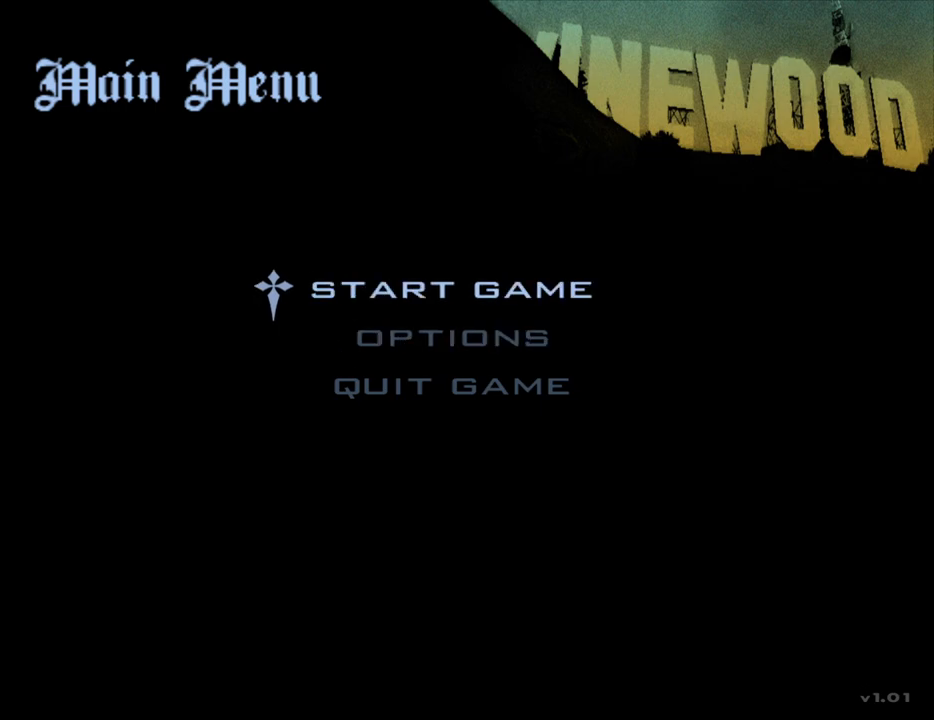
{"keys": ["up"], "mouse": [], "events": [[283, "down", "down"], [333, "down", "up"], [467, "up", "down"]]}
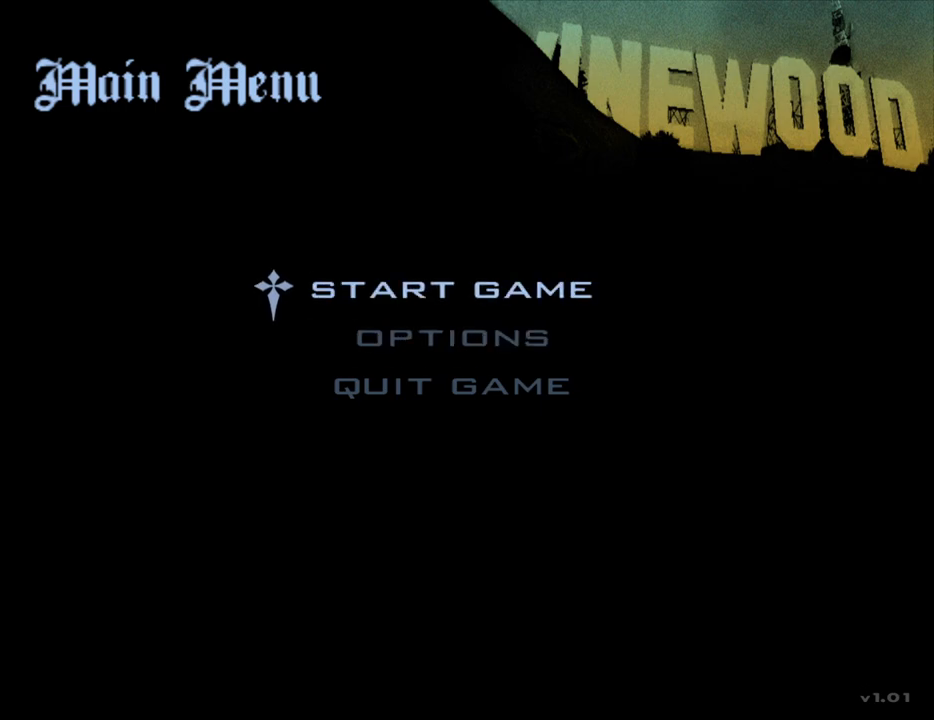
{"keys": [], "mouse": [], "events": [[17, "up", "up"]]}